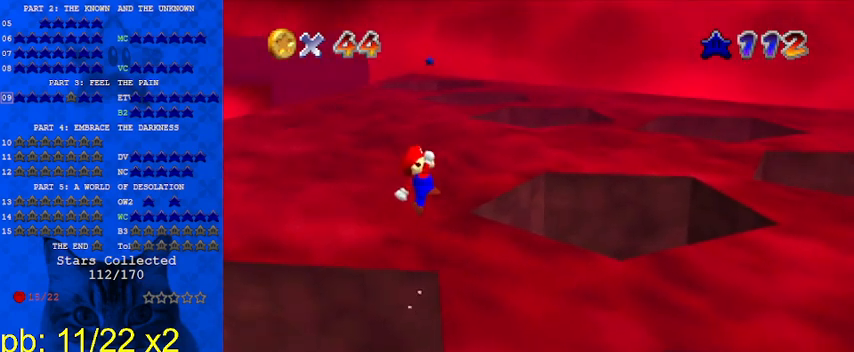
Gameplay with keyboard; each line is a JSON object with the keys held at the frame after it. "events" lists presses ("down") and releases ("up") of "a", "c", "ctrl", "d", "down", "left", "return", "right", "s", "shift", "up", "w", "x" and "y" between this image and that frame as [ms after this image, input, new state], when the widget could be followed in between. No other keys are recorded. Mouse input is not recorded.
{"keys": ["a", "right"], "events": [[100, "up", "down"], [167, "right", "down"], [233, "shift", "up"], [300, "up", "up"], [467, "a", "down"]]}
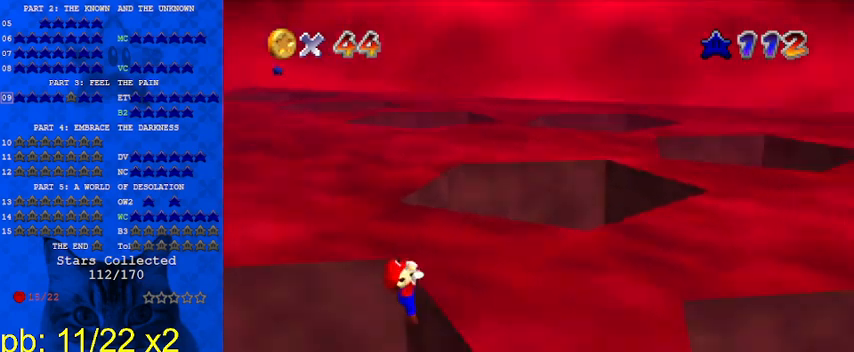
{"keys": [], "events": [[67, "a", "up"], [100, "a", "down"], [267, "a", "up"], [333, "right", "up"]]}
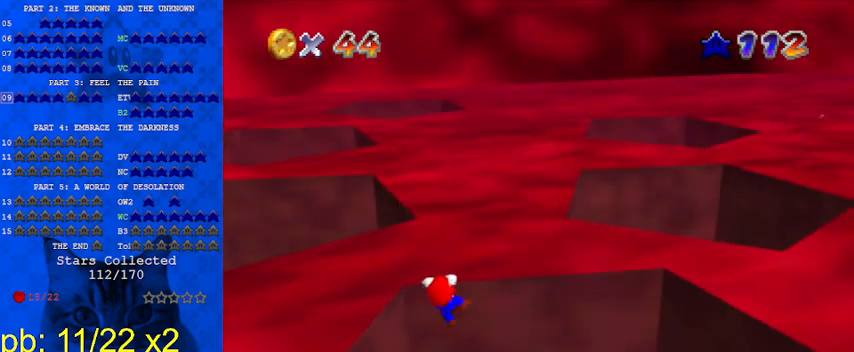
{"keys": [], "events": []}
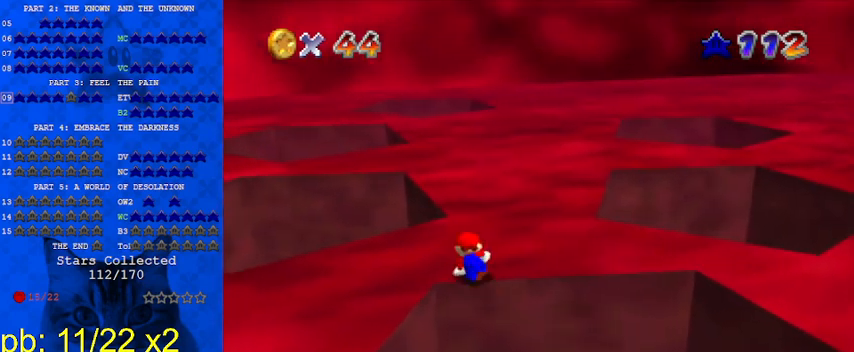
{"keys": ["left", "shift", "up"], "events": [[267, "shift", "down"], [367, "left", "down"], [367, "up", "down"]]}
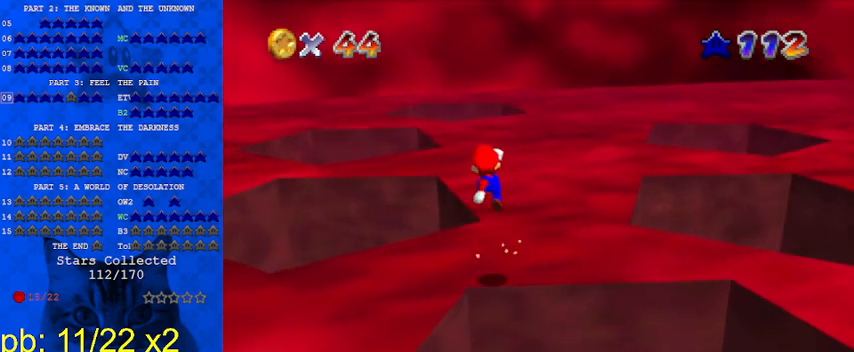
{"keys": ["ctrl", "left", "shift", "up"], "events": [[200, "left", "up"], [433, "ctrl", "down"], [467, "left", "down"]]}
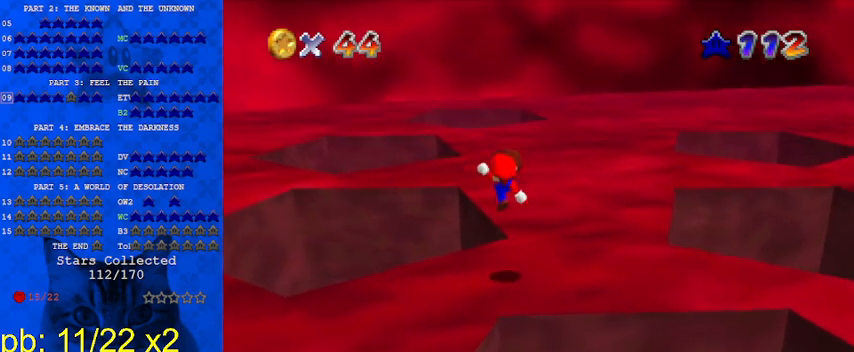
{"keys": ["a", "left", "up"], "events": [[200, "ctrl", "up"], [300, "shift", "up"], [433, "a", "down"]]}
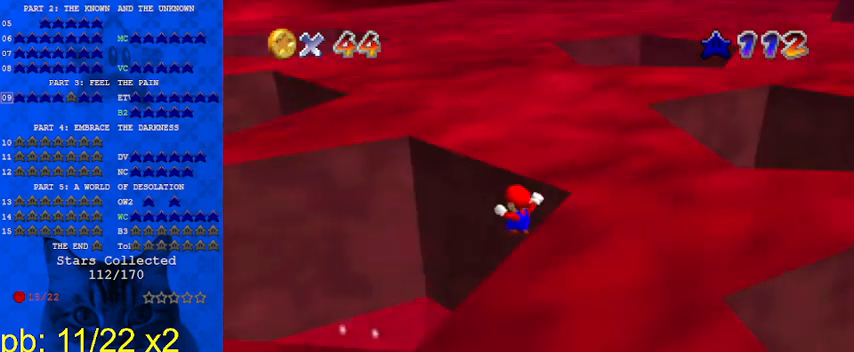
{"keys": ["left"], "events": [[33, "a", "up"], [133, "up", "up"], [200, "c", "down"], [200, "left", "up"], [267, "c", "up"], [267, "right", "down"], [367, "c", "down"], [367, "right", "up"], [500, "c", "up"], [500, "left", "down"]]}
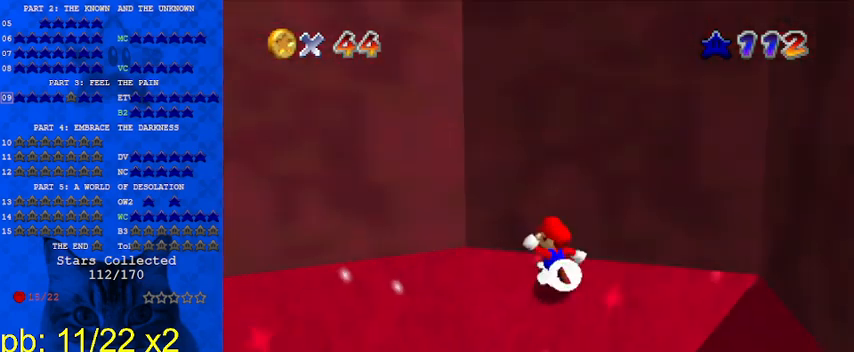
{"keys": ["down"], "events": [[33, "down", "down"], [167, "left", "up"], [367, "left", "down"], [500, "left", "up"]]}
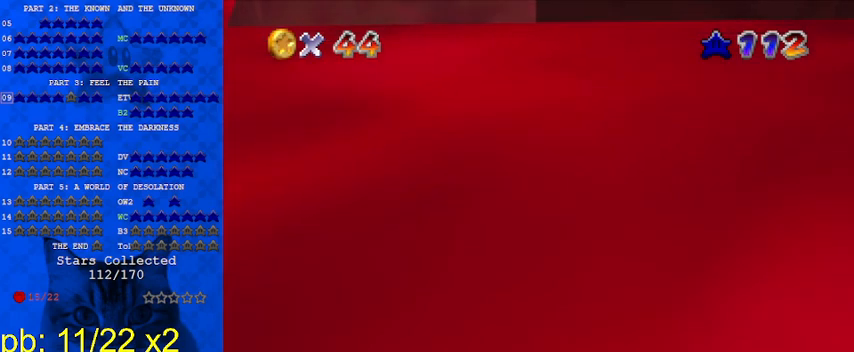
{"keys": [], "events": [[233, "down", "up"]]}
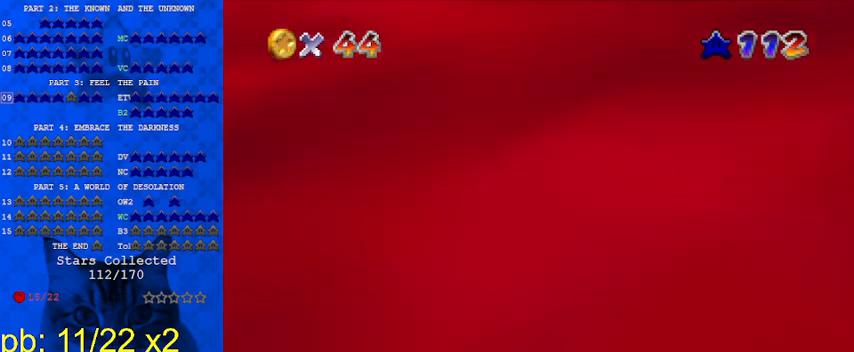
{"keys": ["w"], "events": [[433, "w", "down"]]}
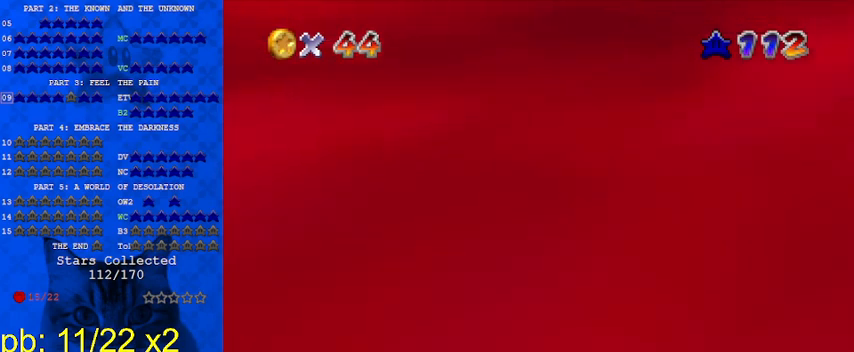
{"keys": [], "events": [[33, "w", "up"], [167, "c", "down"], [233, "c", "up"], [300, "c", "down"], [400, "c", "up"]]}
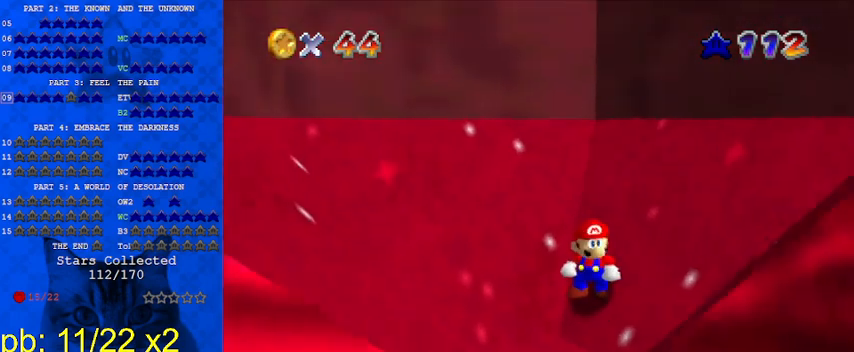
{"keys": ["left", "right", "up"], "events": [[33, "down", "down"], [400, "down", "up"], [400, "left", "down"], [467, "right", "down"], [500, "up", "down"]]}
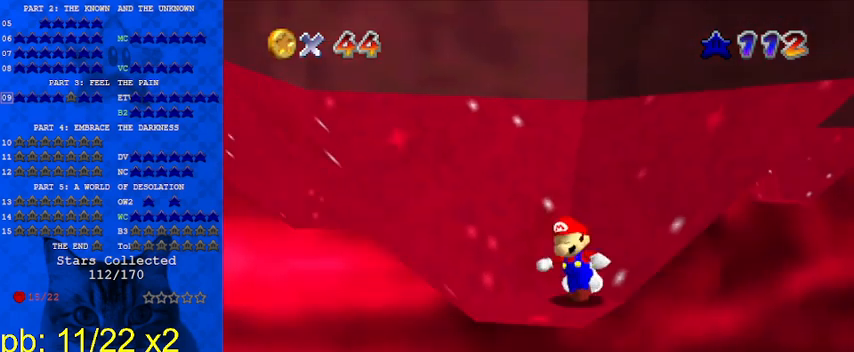
{"keys": ["right", "shift", "up"], "events": [[67, "left", "up"], [67, "right", "up"], [233, "shift", "down"], [433, "right", "down"]]}
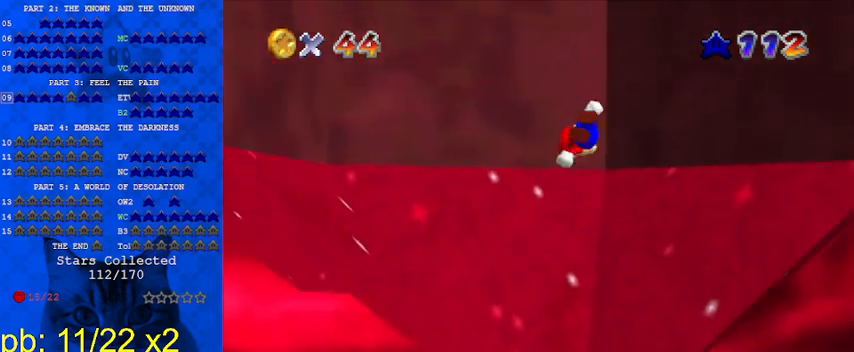
{"keys": ["right", "shift", "up"], "events": [[33, "shift", "up"], [100, "shift", "down"], [300, "shift", "up"], [500, "shift", "down"]]}
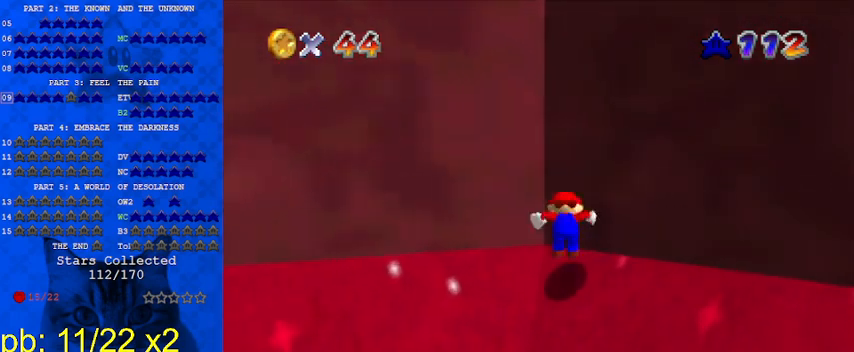
{"keys": [], "events": [[33, "right", "up"], [67, "left", "down"], [400, "left", "up"], [400, "shift", "up"], [400, "up", "up"]]}
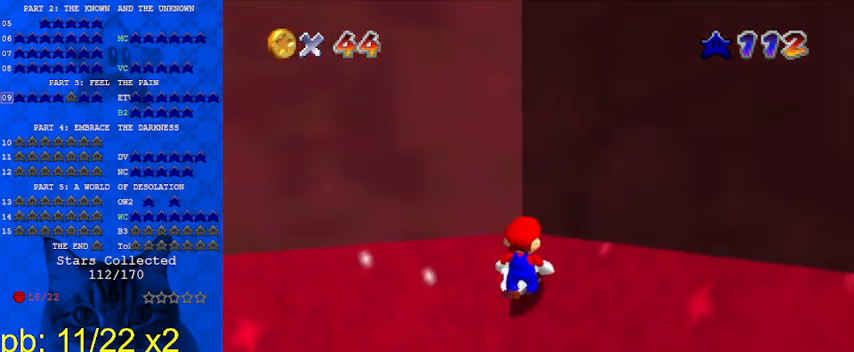
{"keys": ["down"], "events": [[33, "right", "down"], [100, "down", "down"], [133, "right", "up"]]}
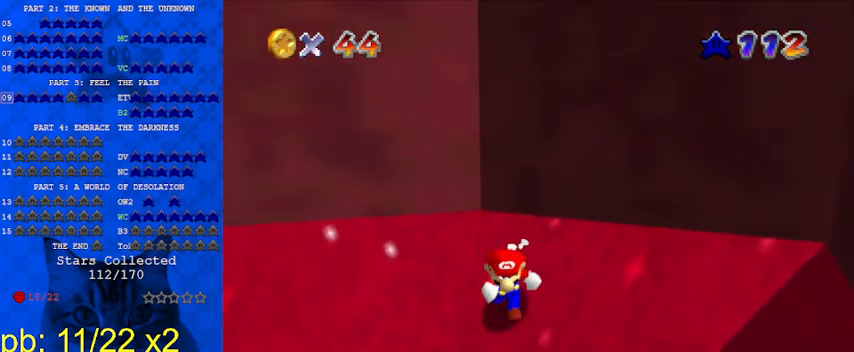
{"keys": ["down", "left"], "events": [[467, "left", "down"]]}
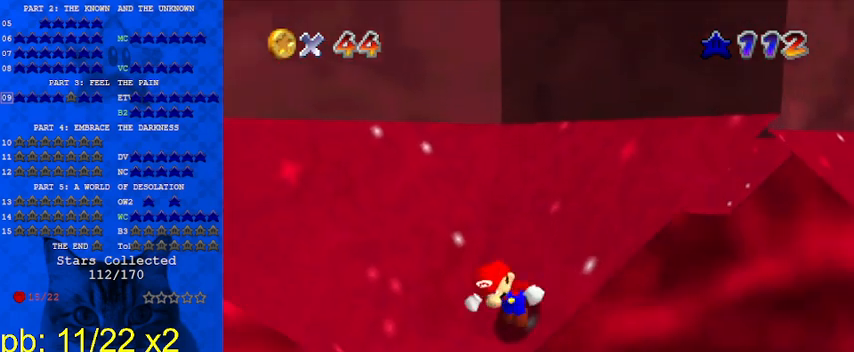
{"keys": ["shift", "up"], "events": [[67, "down", "up"], [67, "right", "down"], [100, "left", "up"], [200, "up", "down"], [233, "right", "up"], [300, "shift", "down"]]}
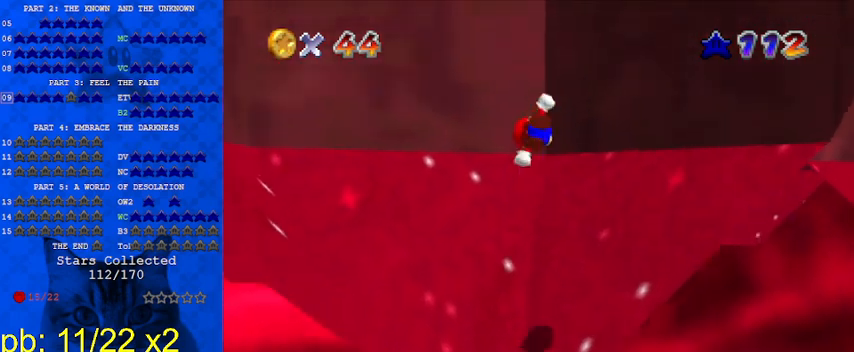
{"keys": ["left", "right"], "events": [[33, "right", "down"], [367, "shift", "up"], [433, "up", "up"], [500, "left", "down"]]}
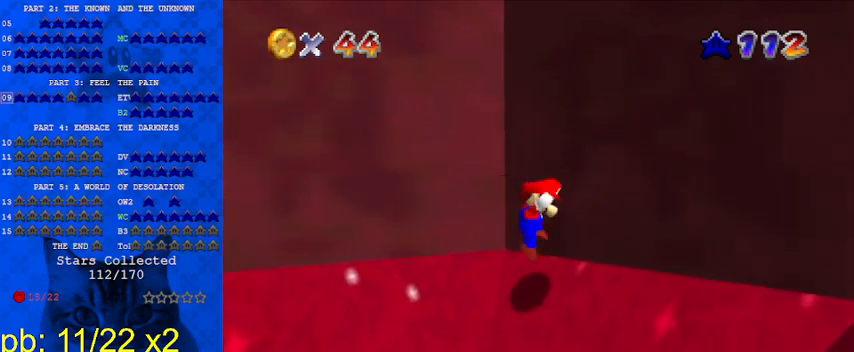
{"keys": ["shift"], "events": [[100, "right", "up"], [100, "shift", "down"], [367, "left", "up"]]}
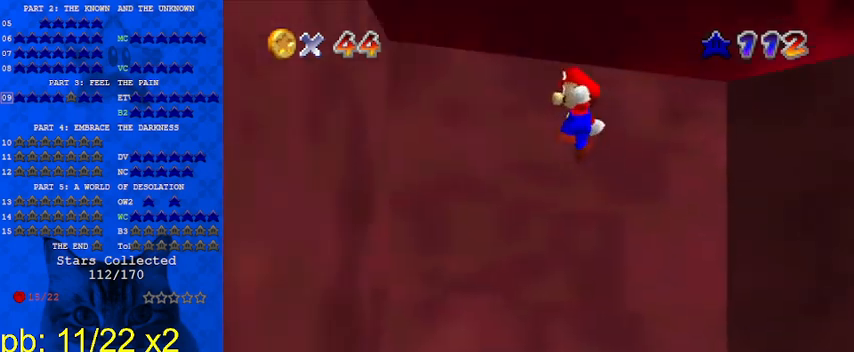
{"keys": [], "events": [[100, "up", "down"], [200, "shift", "up"], [333, "up", "up"]]}
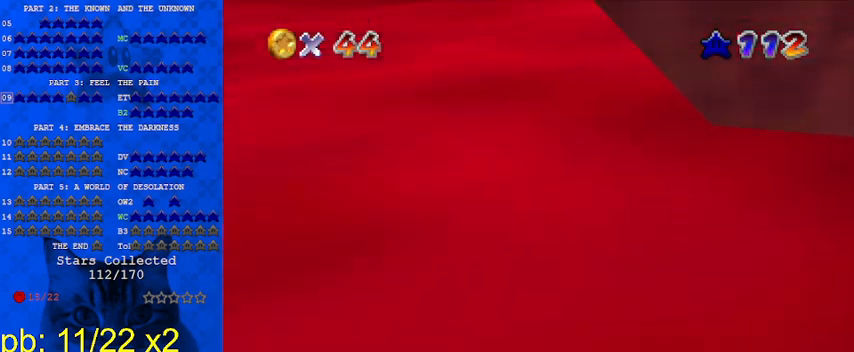
{"keys": ["c", "down", "right"], "events": [[233, "right", "down"], [300, "c", "down"], [300, "down", "down"], [333, "c", "up"], [433, "c", "down"]]}
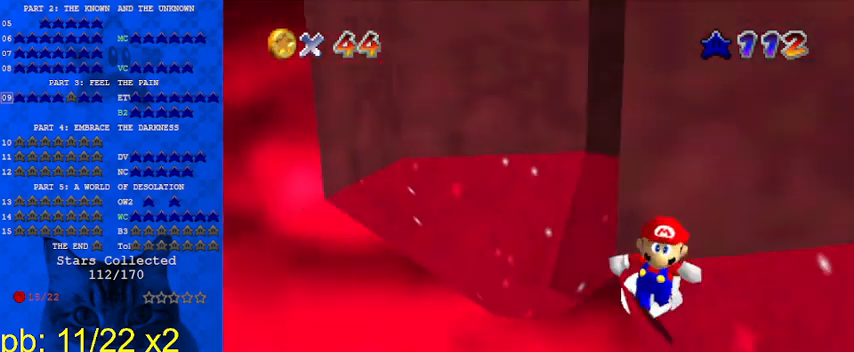
{"keys": ["right"], "events": [[67, "c", "up"], [100, "down", "up"]]}
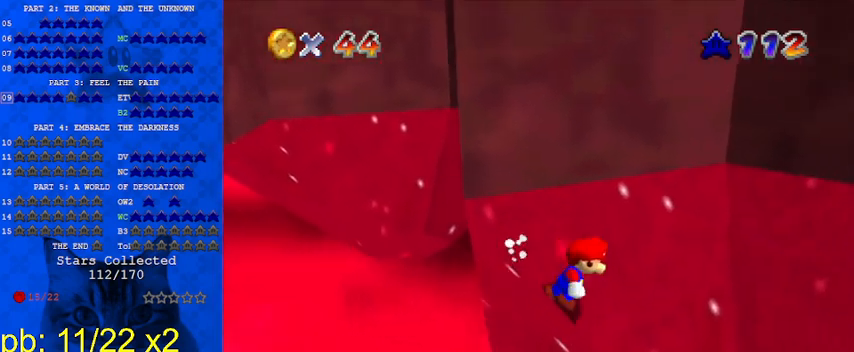
{"keys": ["down", "right"], "events": [[433, "down", "down"]]}
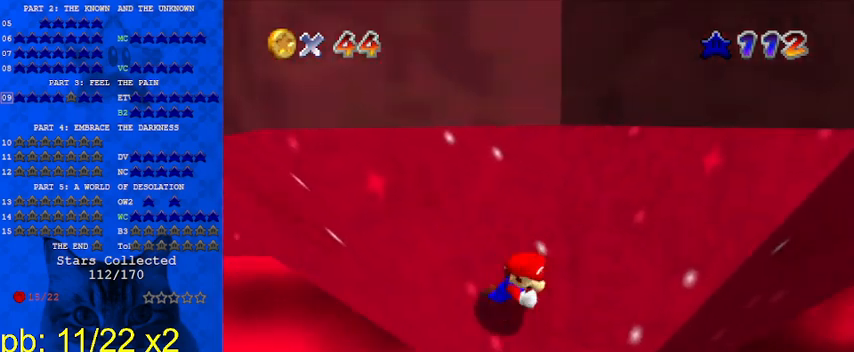
{"keys": ["up"], "events": [[167, "down", "up"], [233, "left", "down"], [233, "right", "up"], [267, "up", "down"], [367, "left", "up"]]}
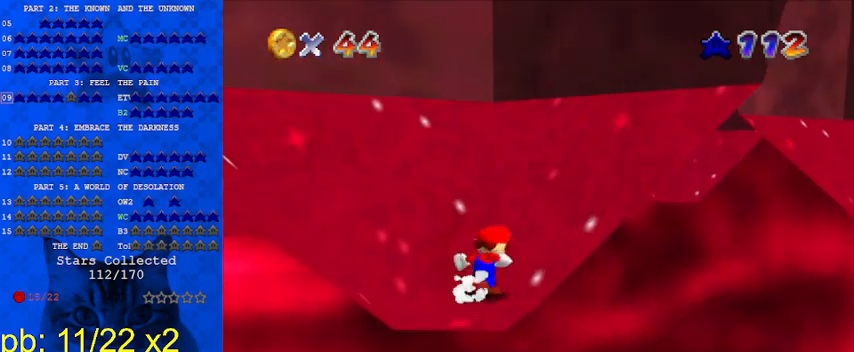
{"keys": ["right", "shift", "up"], "events": [[133, "shift", "down"], [367, "right", "down"]]}
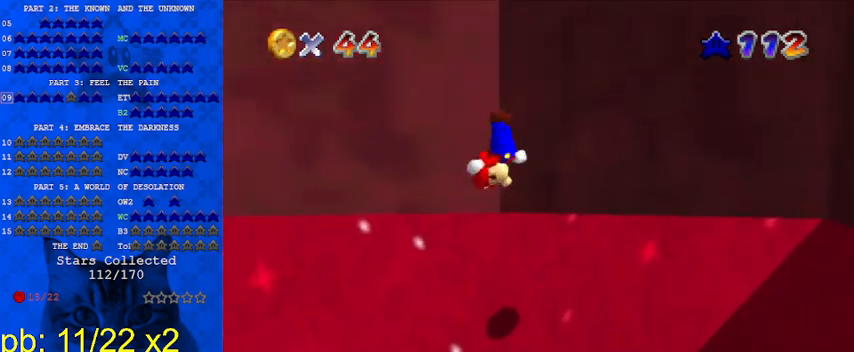
{"keys": ["left", "shift"], "events": [[167, "shift", "up"], [200, "up", "up"], [267, "left", "down"], [300, "right", "up"], [300, "shift", "down"]]}
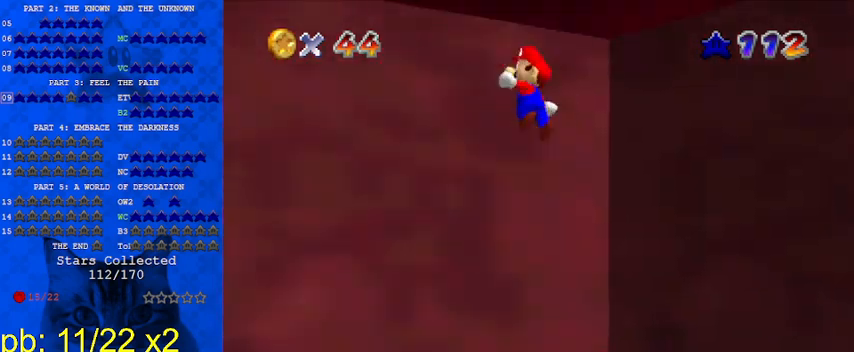
{"keys": [], "events": [[433, "shift", "up"], [500, "left", "up"]]}
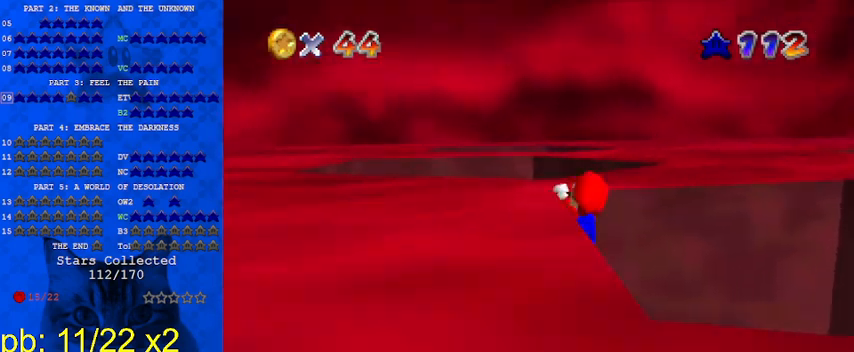
{"keys": ["up"], "events": [[433, "up", "down"]]}